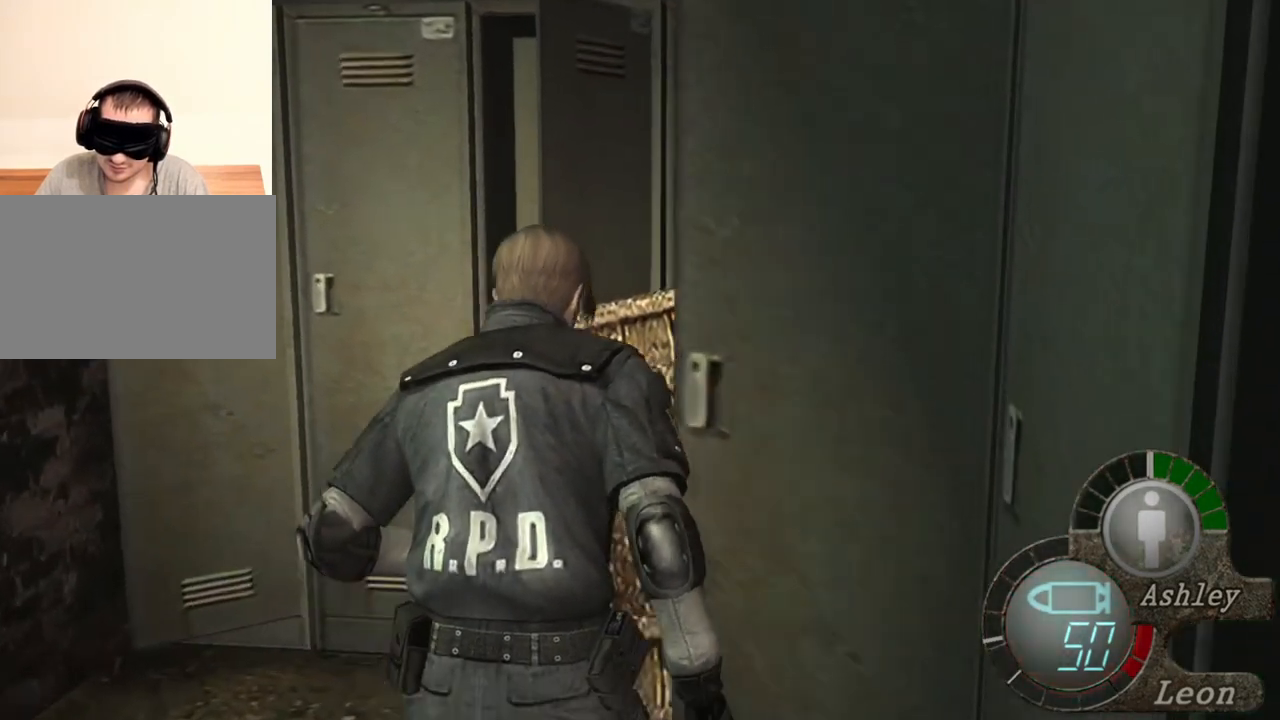
Gameplay with keyboard and mouse; each line is a JSON object with the keys and mouse buttons held at the frame after it. "events" lists presses ("down") and releases ("up") of "1", "2", "3", "4", "5", "a", "alt", "b", "c", "ctrl", "d", "e", "f", "g", "q", "r", "s", "shift", "space", "t", "tab", "tilde", "v", "w", "x", "z", "mouse_left", "mouse_wheel", "mouse_right", "mouse_mb4" and "mouse_mb5" between this image and that frame as [ms after this image, input, new state], when the widget could be followed in between. "mouse_left", "mouse_wheel", "mouse_right", "mouse_mb4", "mouse_mb5" = the "left", "wheel", "right", "mb4", "mb5" buttons of the "mouse" list. No other keys are recorded. "wheel" means that the mouse wheel is clicked or scrolled. Mouse movement is not recorded.
{"keys": ["shift", "w"], "mouse": [], "events": [[200, "e", "up"], [234, "e", "down"], [334, "e", "up"], [400, "e", "down"], [500, "e", "up"]]}
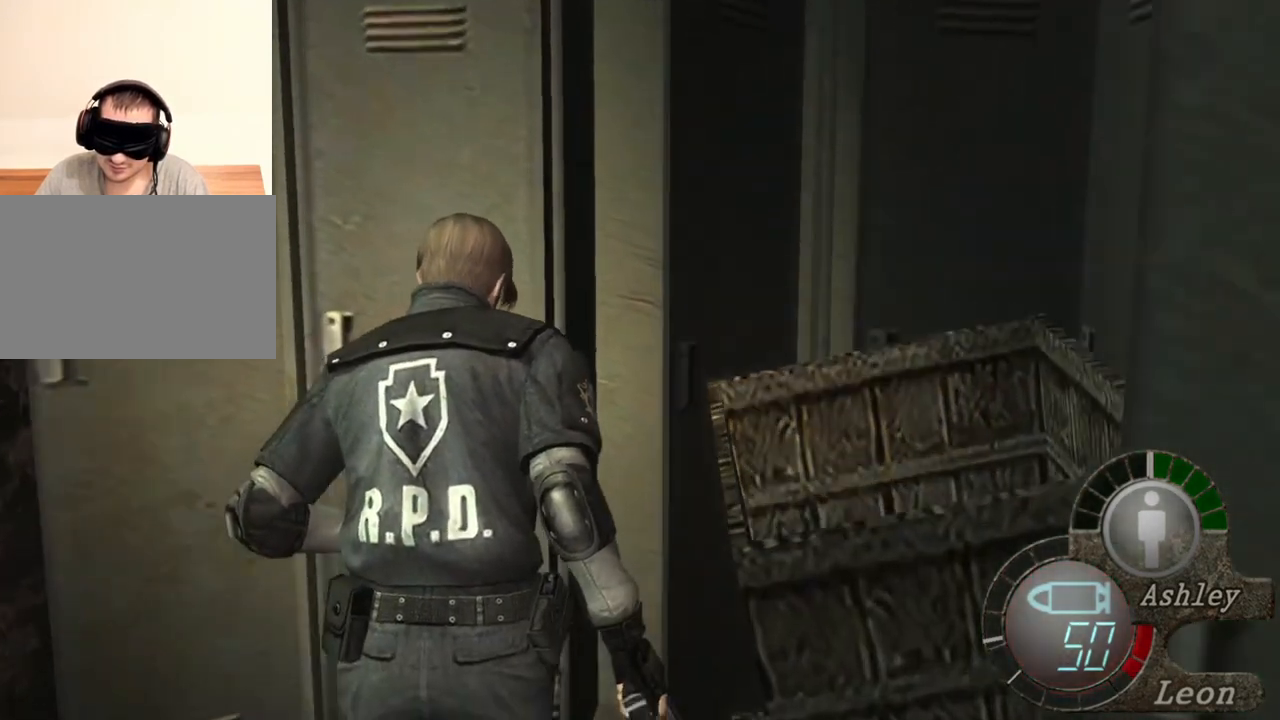
{"keys": ["e", "shift", "w"], "mouse": [], "events": [[67, "e", "down"], [200, "e", "up"], [234, "e", "down"], [367, "e", "up"], [434, "e", "down"]]}
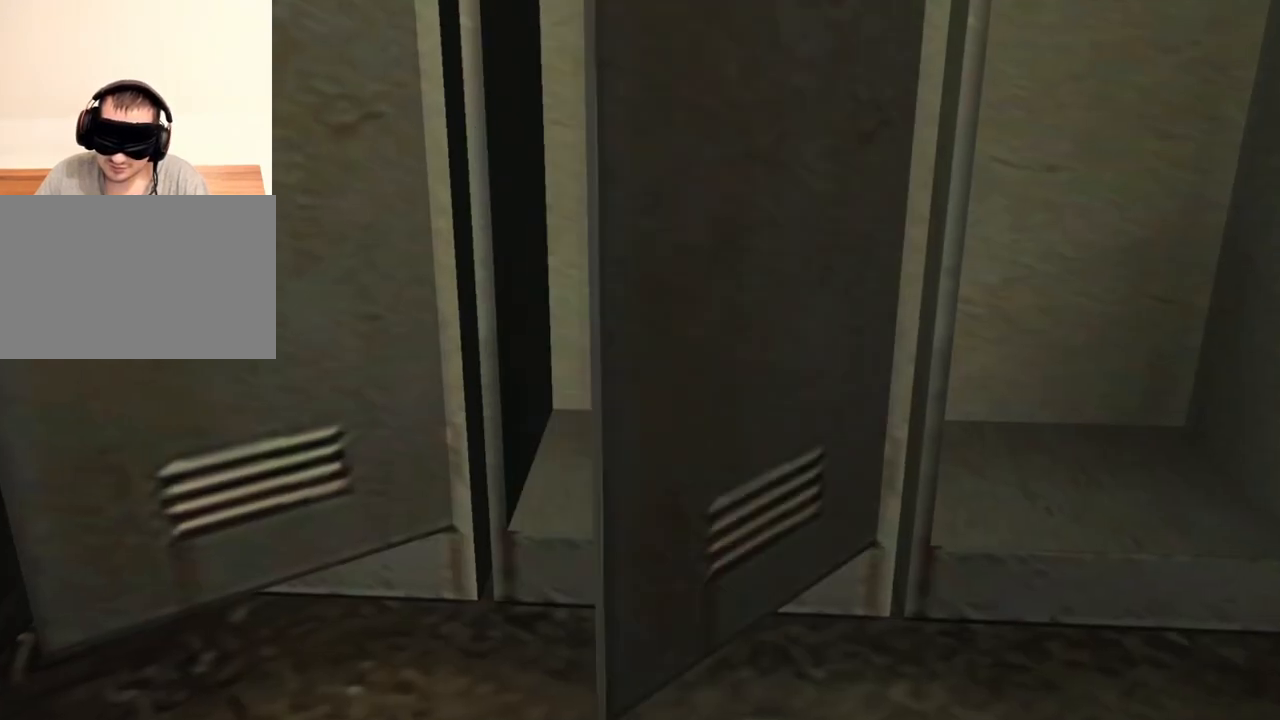
{"keys": ["e", "w"], "mouse": [], "events": [[67, "e", "up"], [167, "shift", "up"], [167, "w", "up"], [467, "w", "down"], [500, "e", "down"]]}
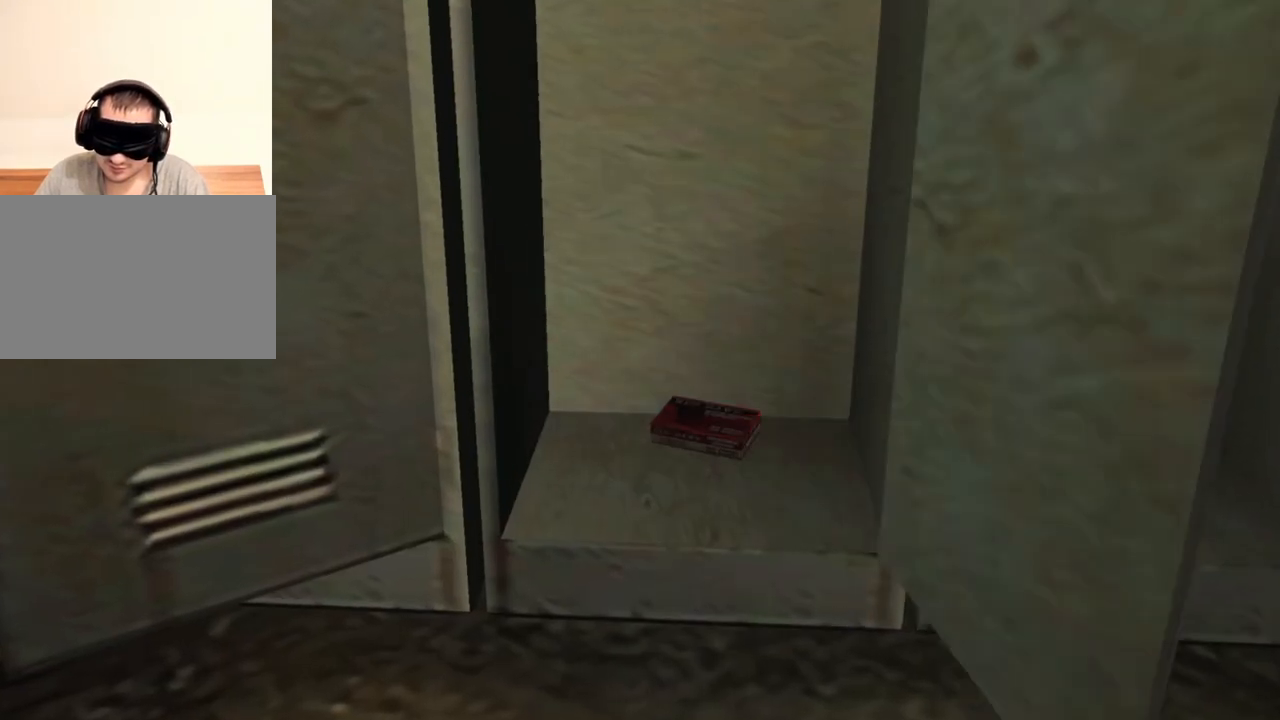
{"keys": ["e", "w"], "mouse": [], "events": [[100, "e", "up"], [134, "e", "down"], [234, "e", "up"], [334, "e", "down"], [400, "e", "up"], [467, "e", "down"]]}
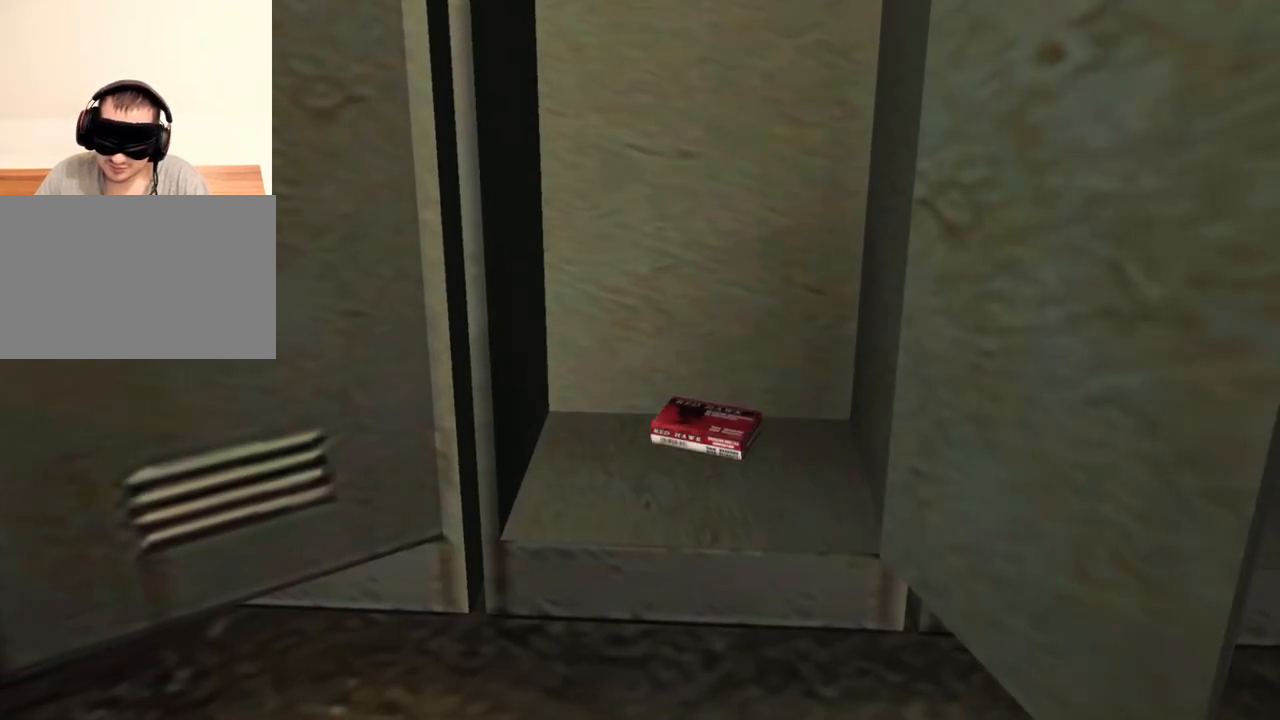
{"keys": ["w"], "mouse": [], "events": [[67, "e", "up"], [100, "e", "down"], [167, "e", "up"], [267, "e", "down"], [334, "e", "up"], [367, "e", "down"], [467, "e", "up"]]}
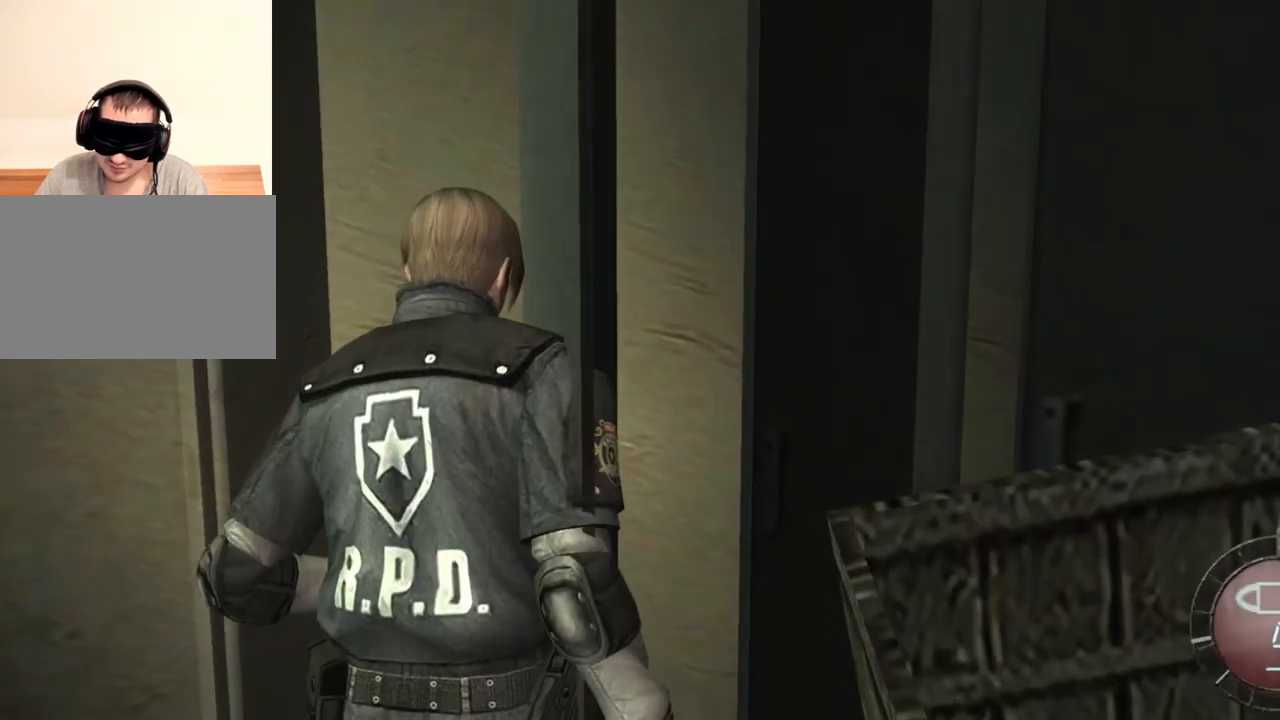
{"keys": ["w"], "mouse": [], "events": [[34, "e", "down"], [200, "e", "up"], [400, "e", "down"], [434, "e", "up"]]}
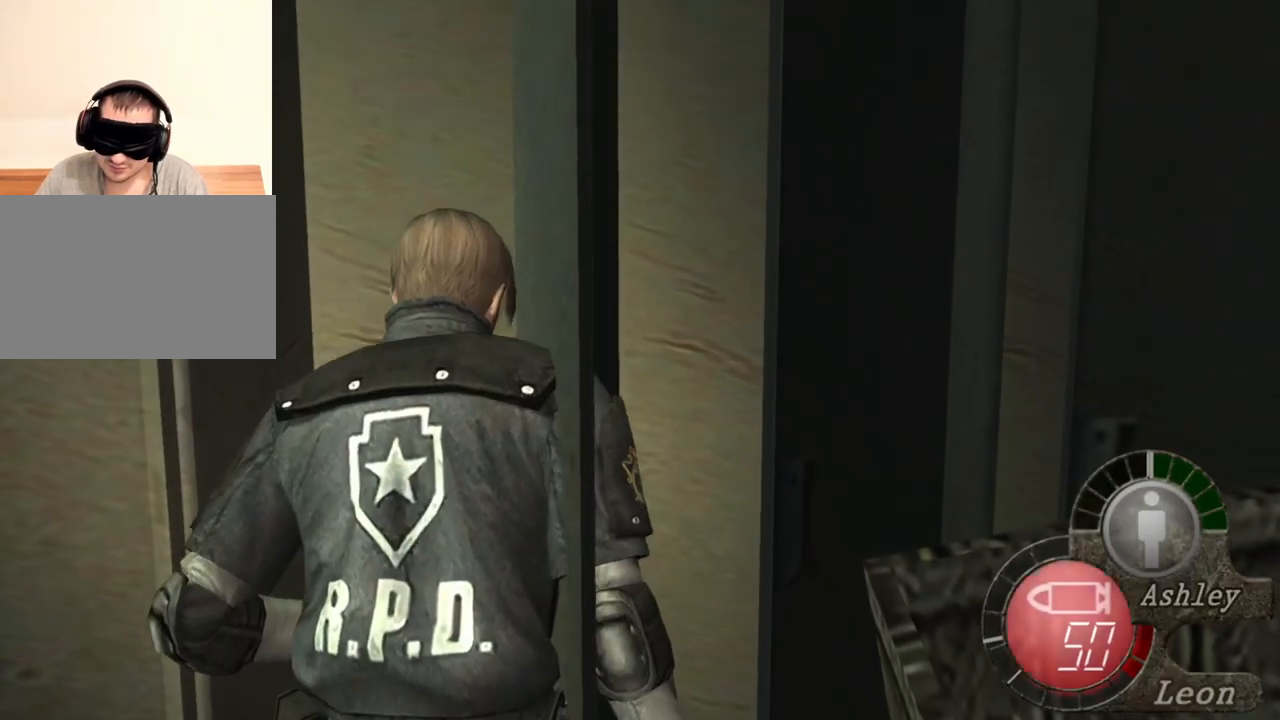
{"keys": ["e", "shift", "w"], "mouse": [], "events": [[34, "e", "down"], [34, "shift", "down"], [100, "e", "up"], [334, "e", "down"], [367, "e", "up"], [434, "e", "down"]]}
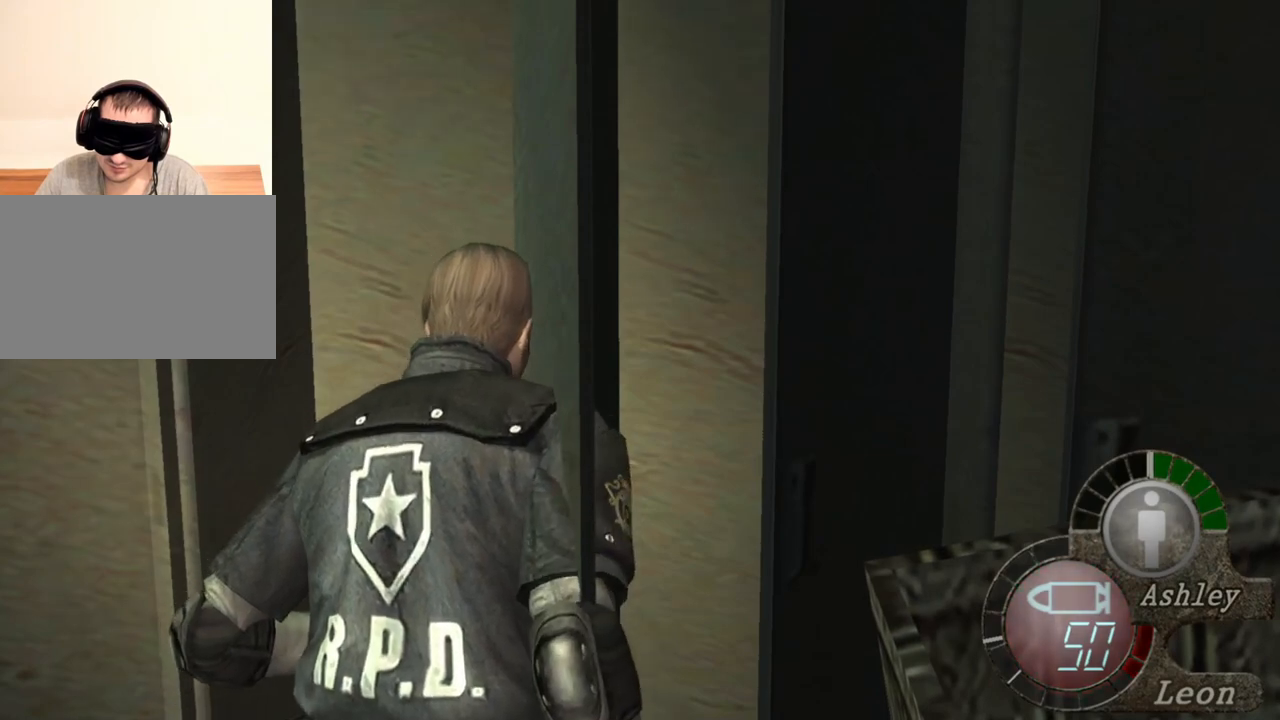
{"keys": ["shift", "w"], "mouse": [], "events": [[200, "e", "up"], [234, "e", "down"], [300, "e", "up"], [334, "e", "down"], [434, "e", "up"]]}
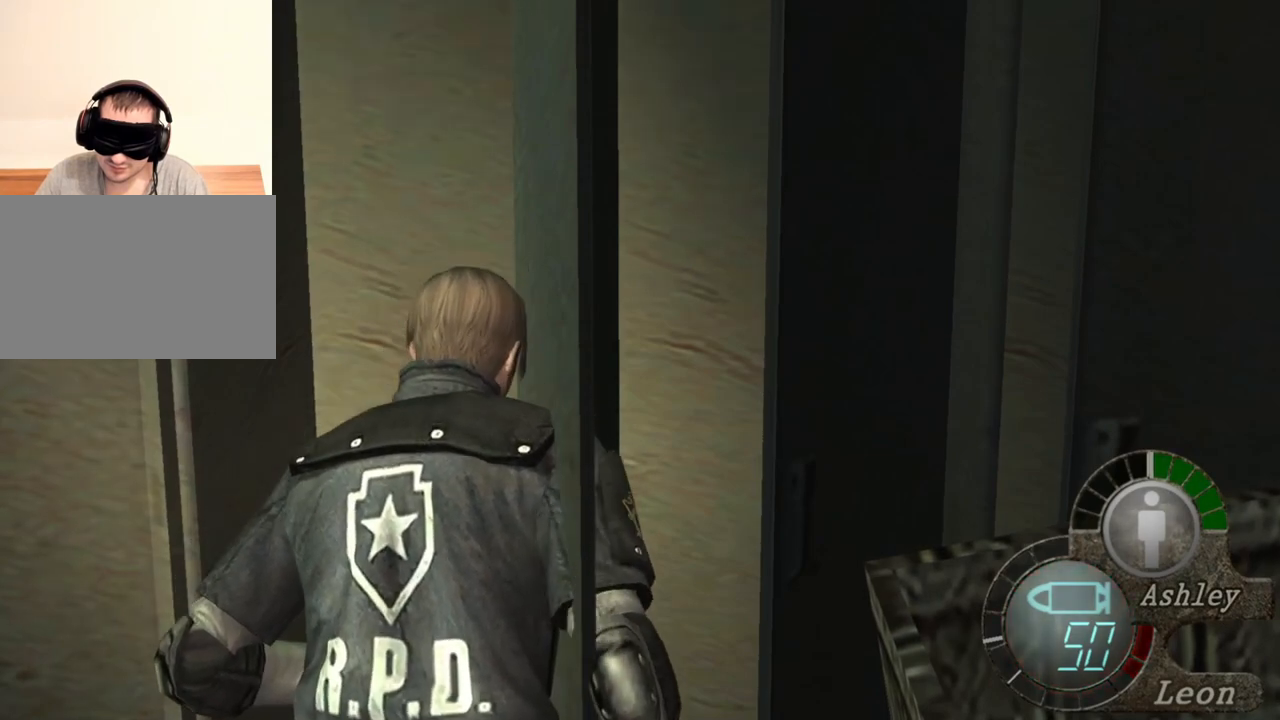
{"keys": [], "mouse": [], "events": [[34, "e", "down"], [100, "e", "up"], [300, "shift", "up"], [300, "w", "up"]]}
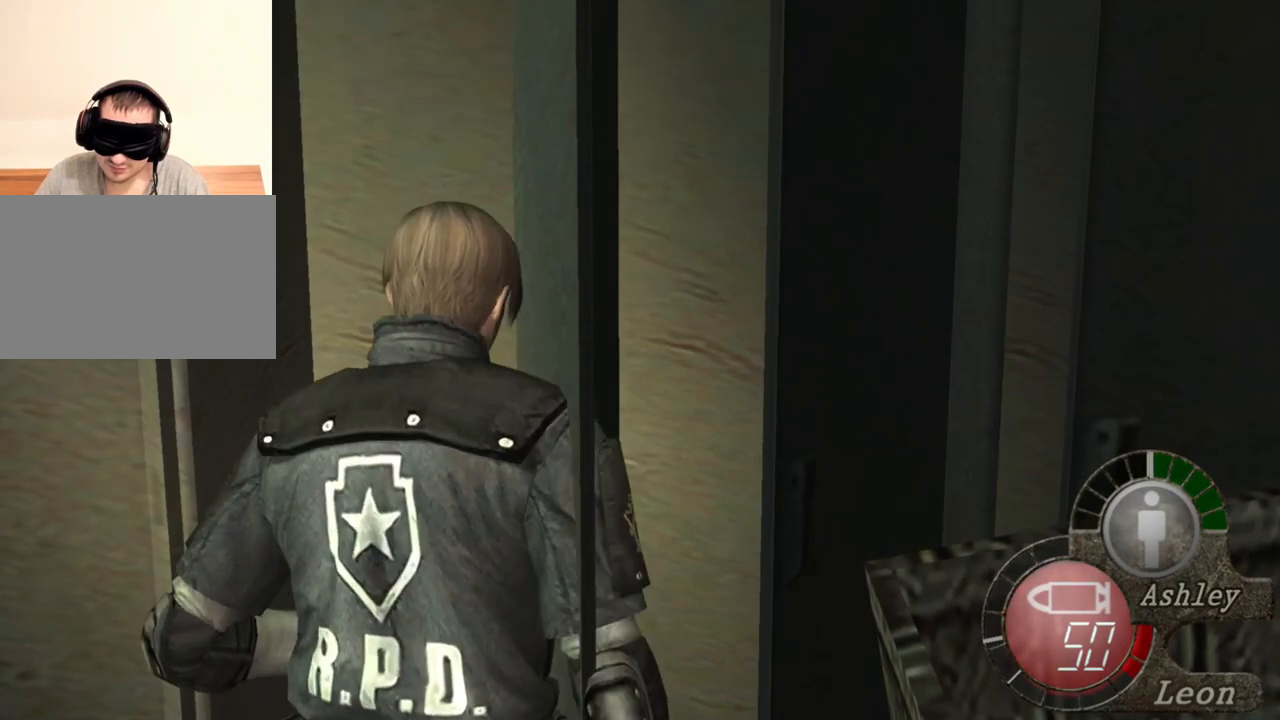
{"keys": [], "mouse": [], "events": []}
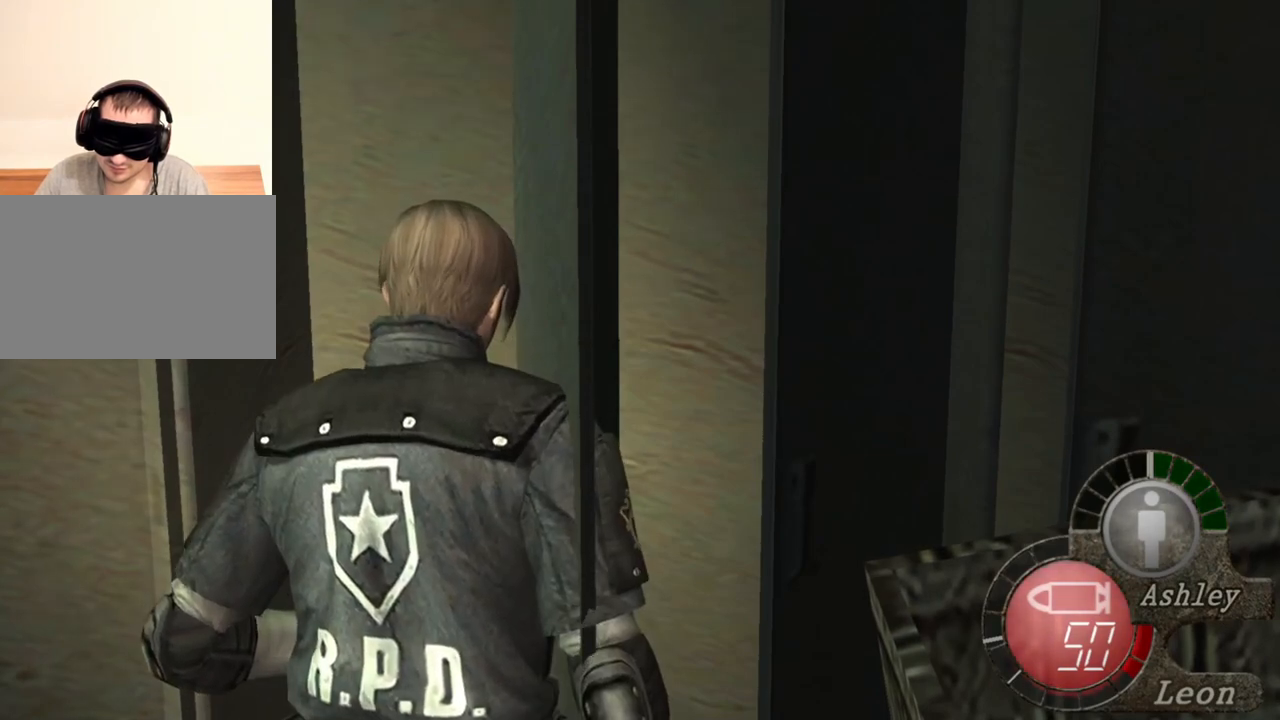
{"keys": [], "mouse": [], "events": []}
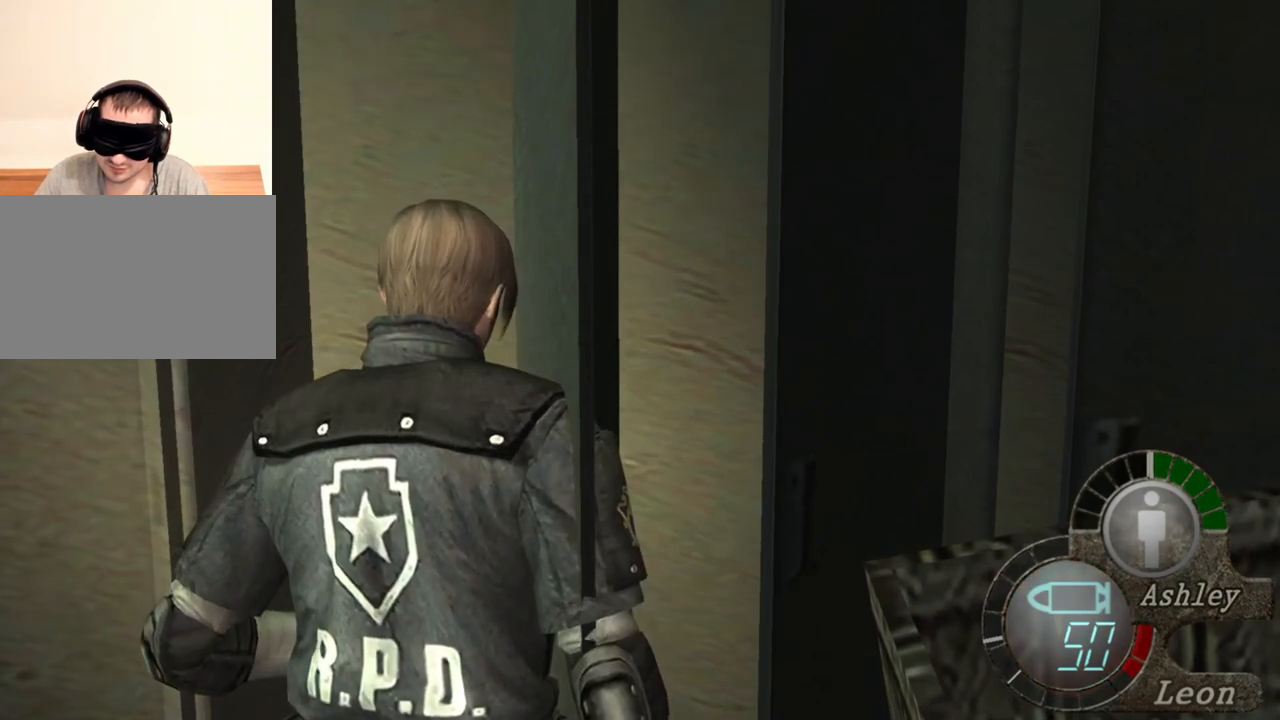
{"keys": [], "mouse": [], "events": []}
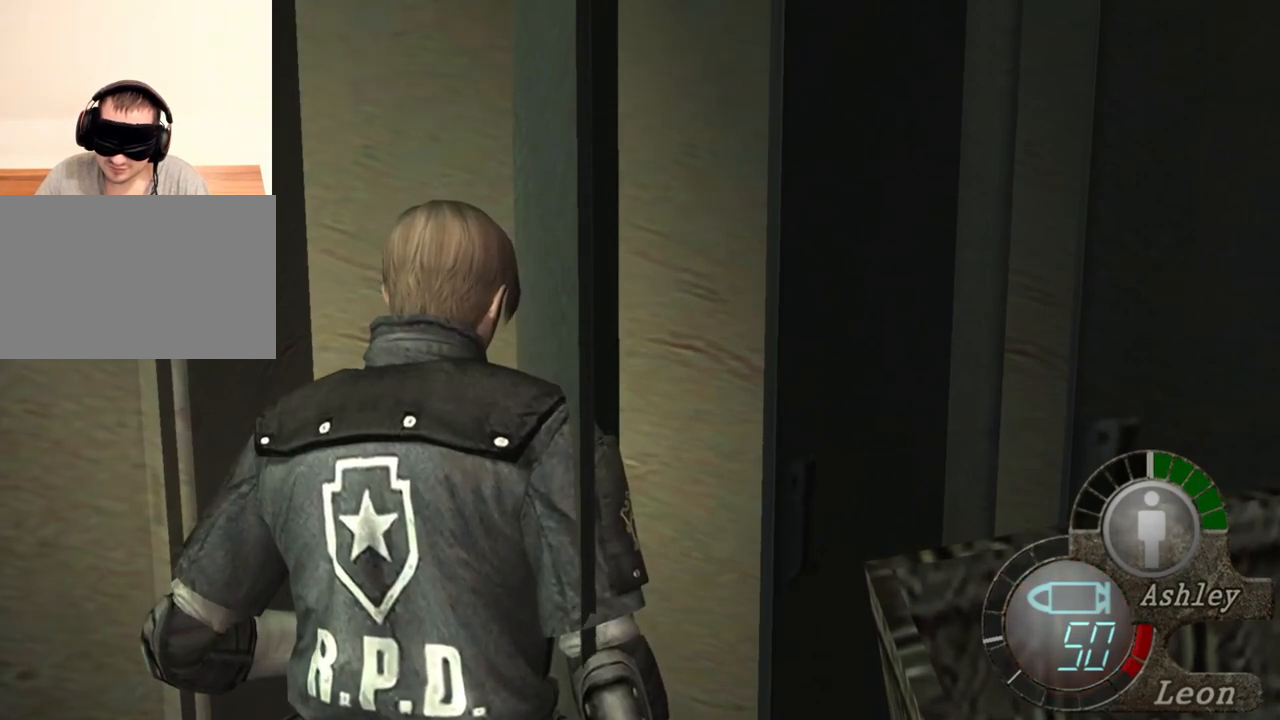
{"keys": ["s", "shift"], "mouse": [], "events": [[467, "s", "down"], [467, "shift", "down"]]}
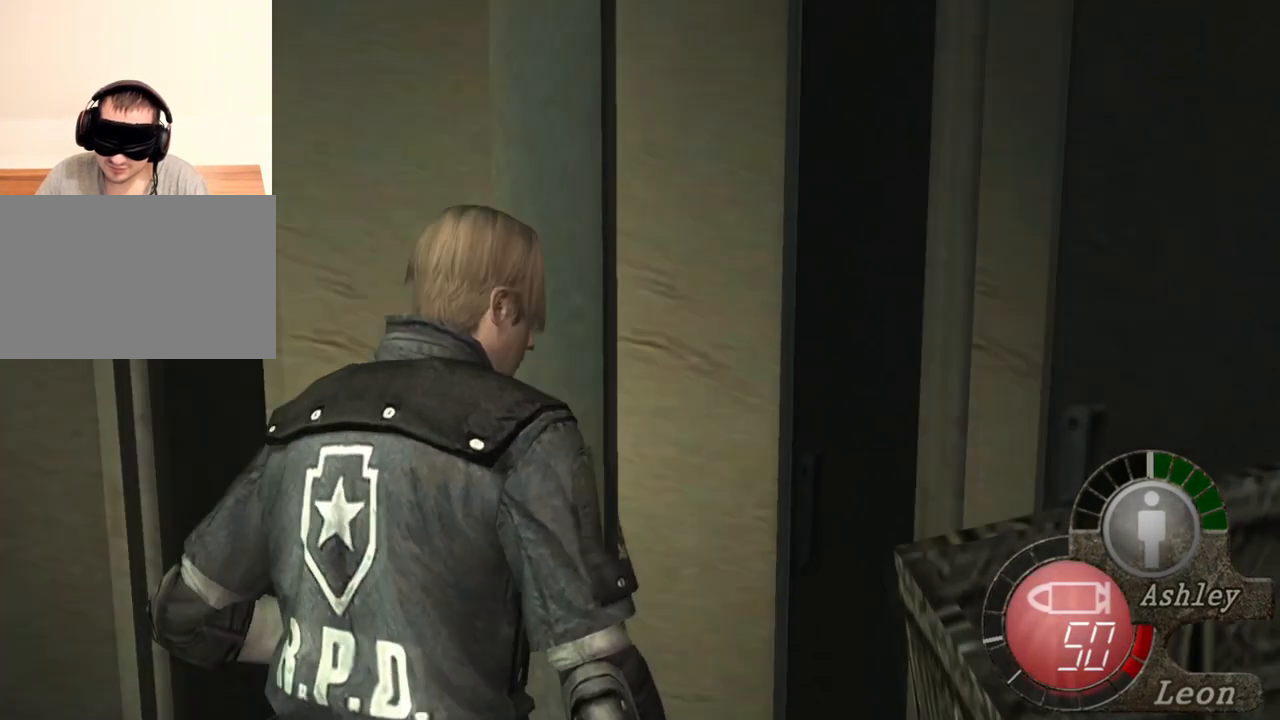
{"keys": [], "mouse": [], "events": [[234, "s", "up"], [234, "shift", "up"]]}
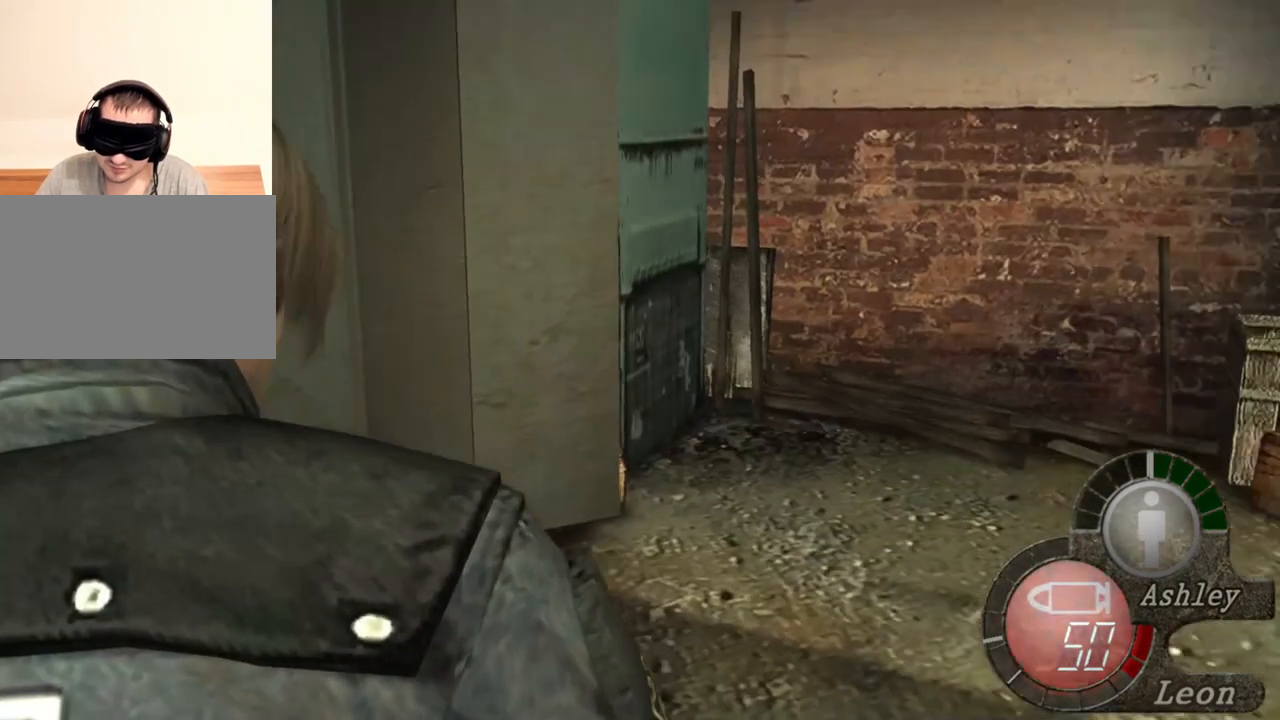
{"keys": [], "mouse": [], "events": []}
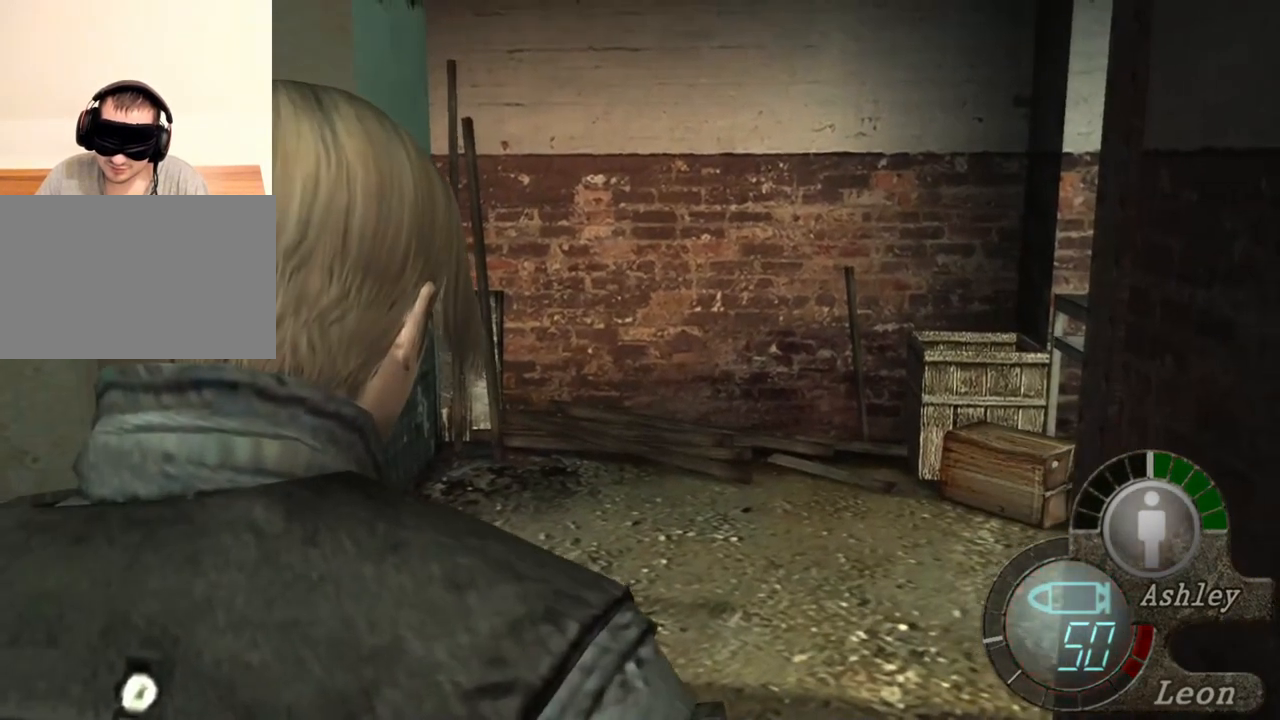
{"keys": [], "mouse": [], "events": []}
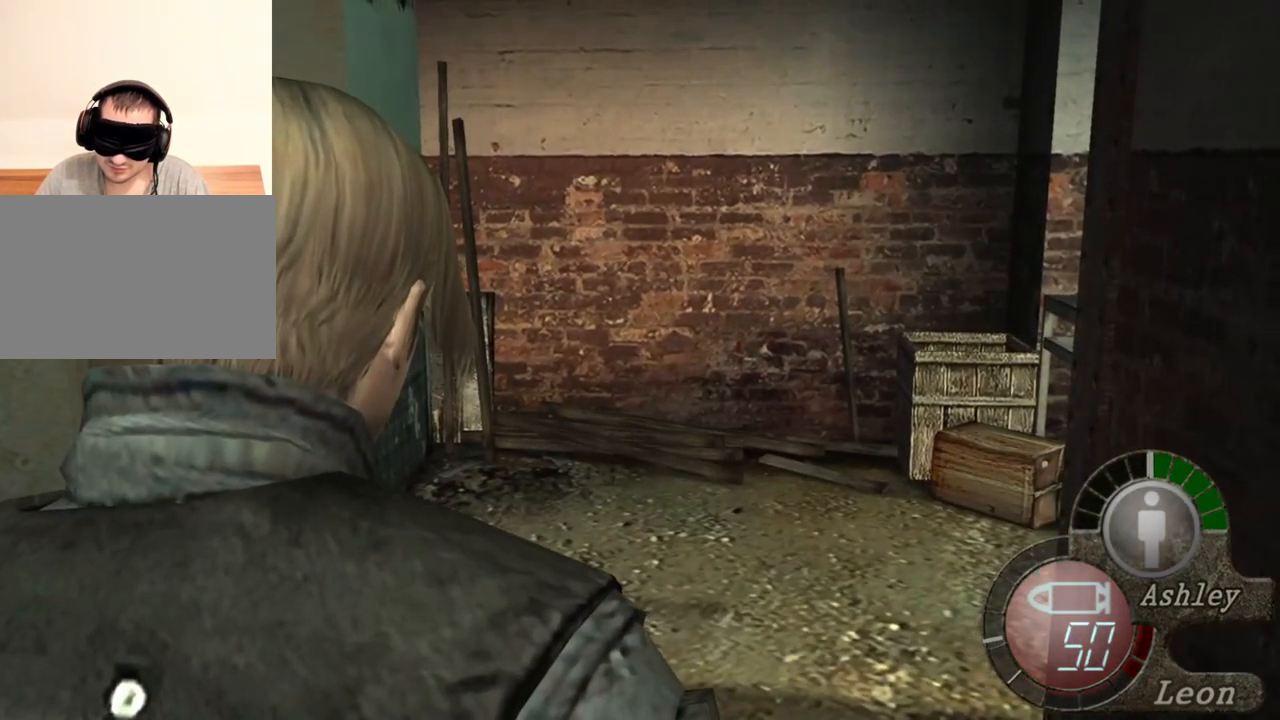
{"keys": [], "mouse": [], "events": []}
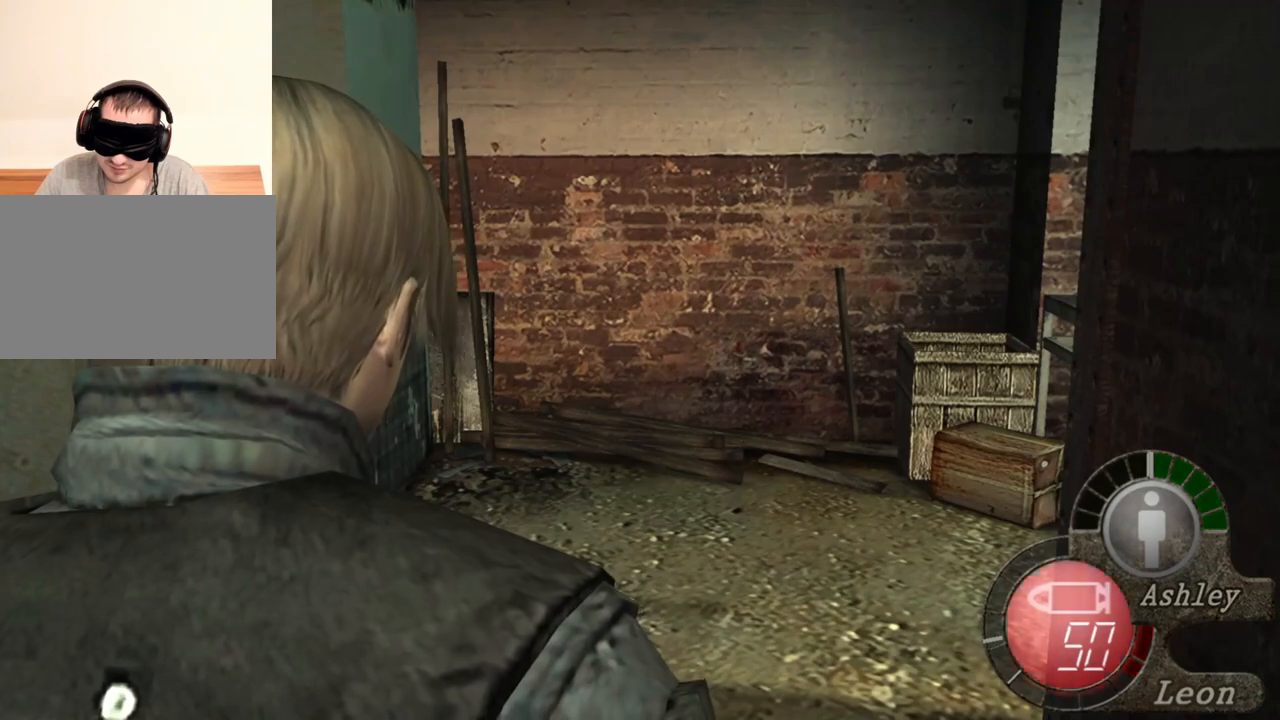
{"keys": [], "mouse": [], "events": []}
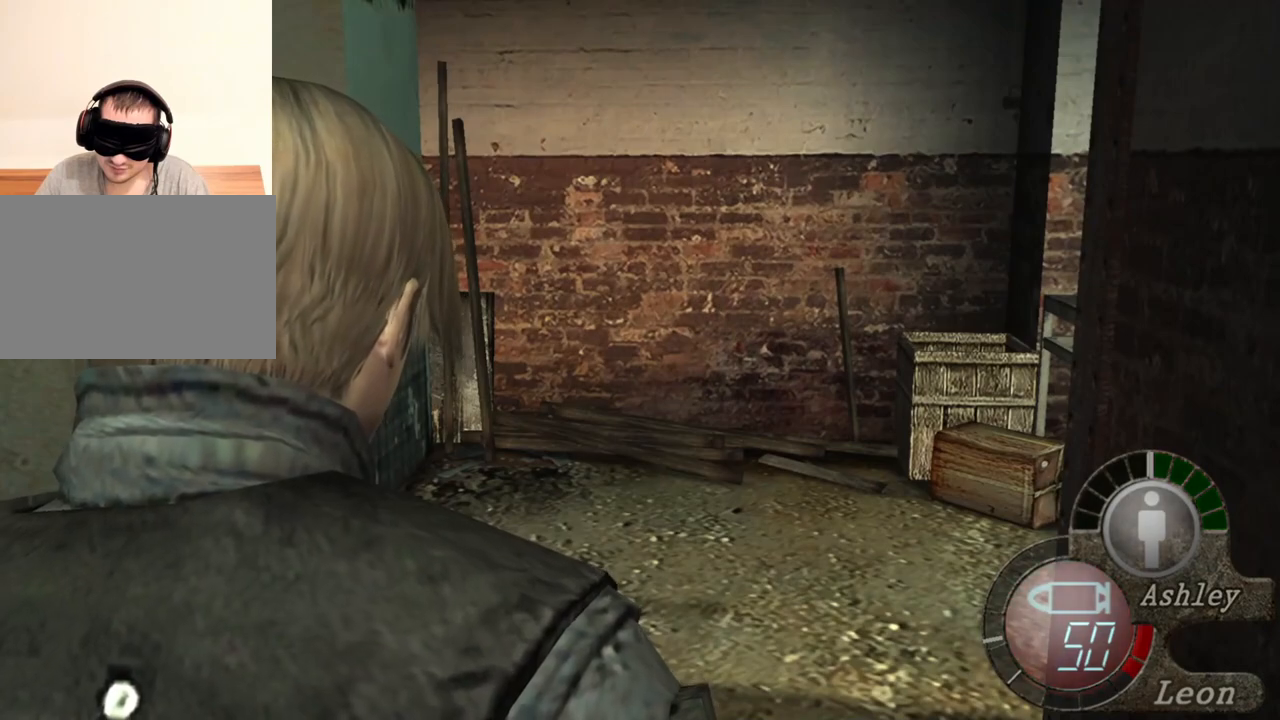
{"keys": [], "mouse": [], "events": []}
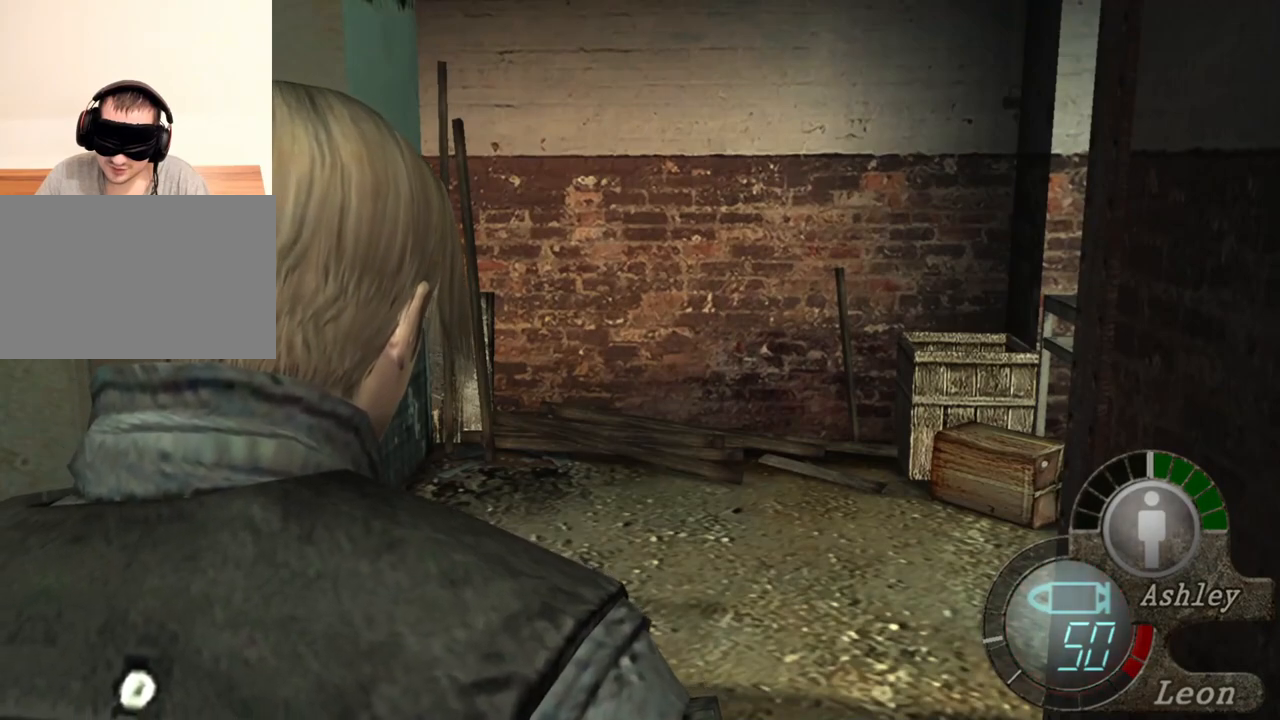
{"keys": [], "mouse": [], "events": []}
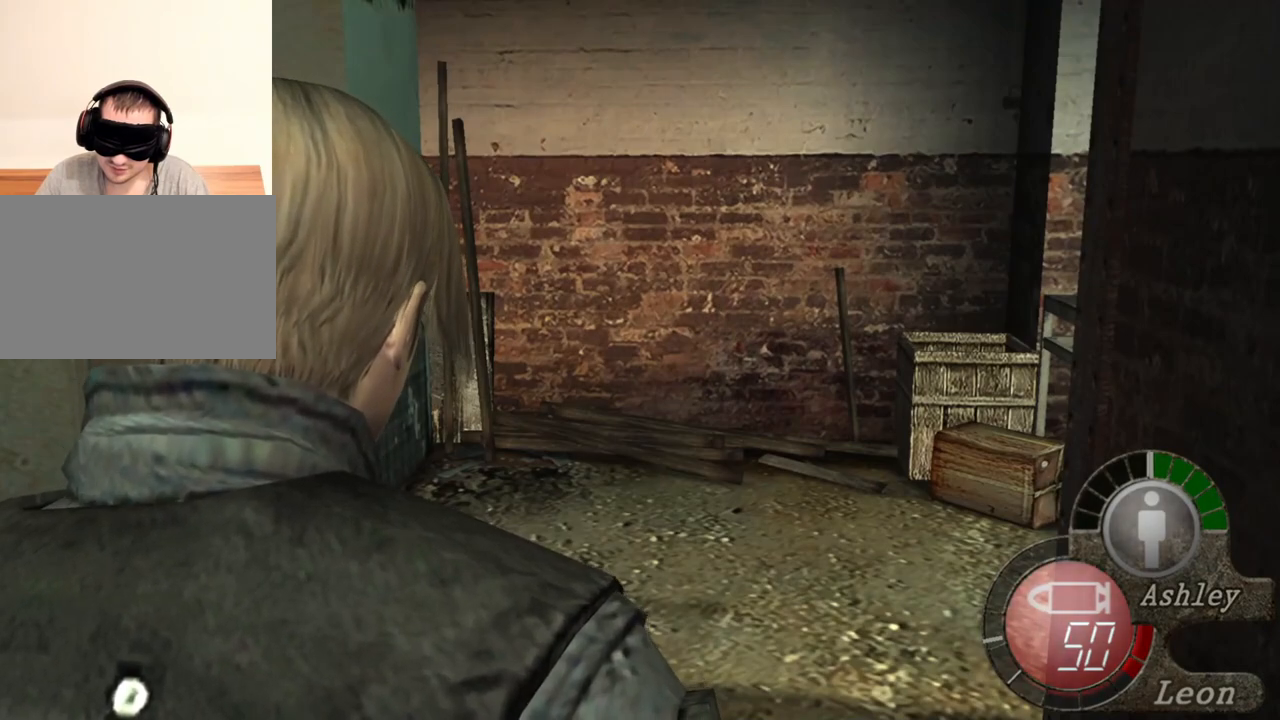
{"keys": [], "mouse": [], "events": []}
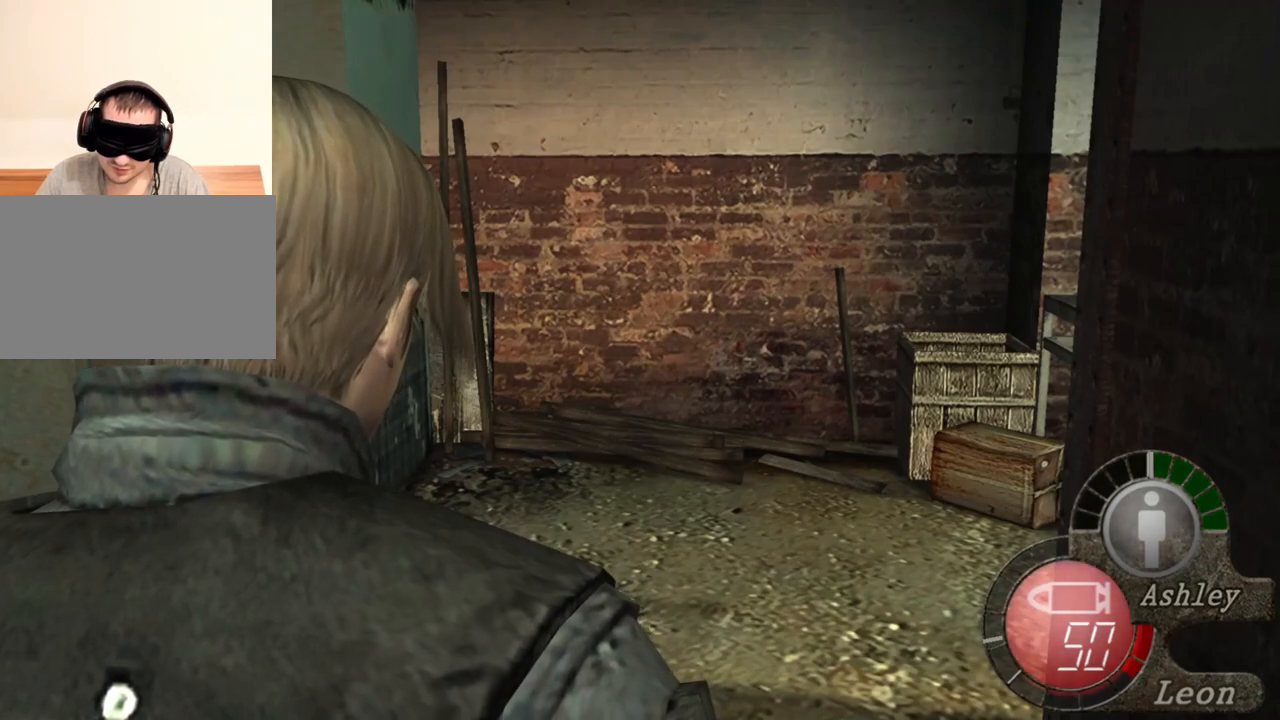
{"keys": [], "mouse": [], "events": [[334, "a", "down"], [434, "a", "up"]]}
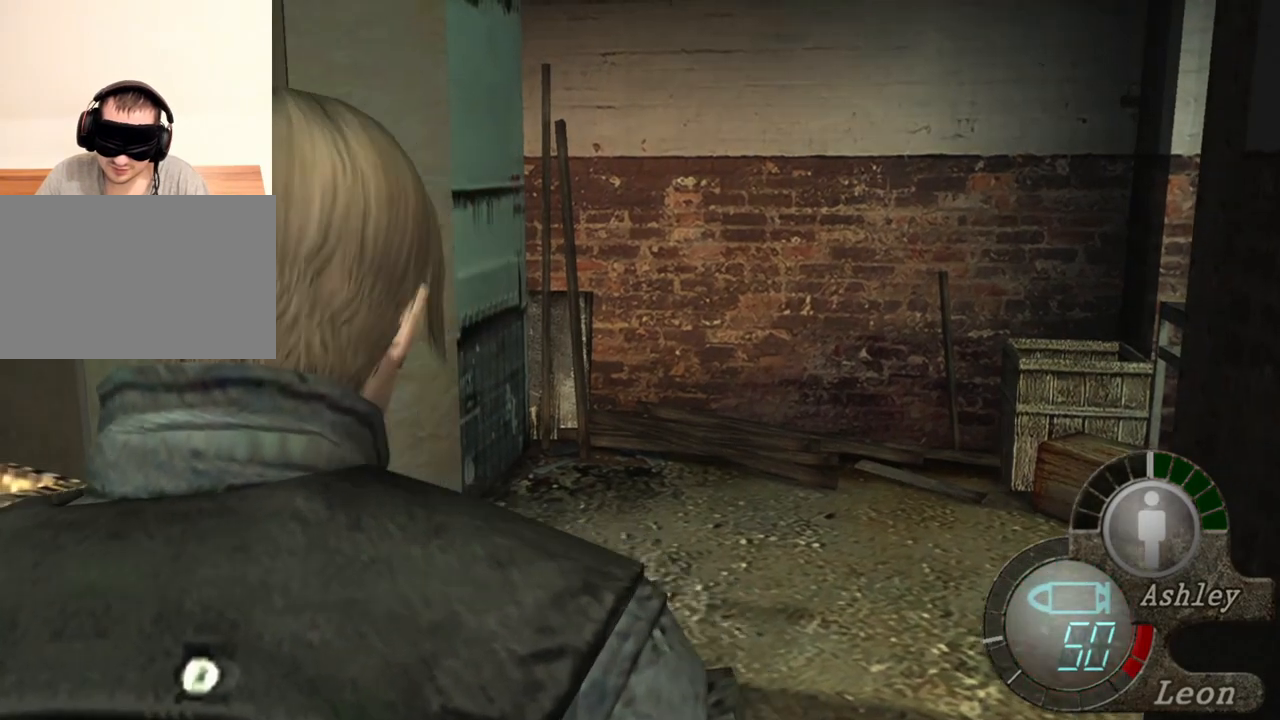
{"keys": ["e", "shift", "w"], "mouse": [], "events": [[34, "a", "down"], [134, "a", "up"], [167, "a", "down"], [300, "a", "up"], [400, "shift", "down"], [400, "w", "down"], [500, "e", "down"]]}
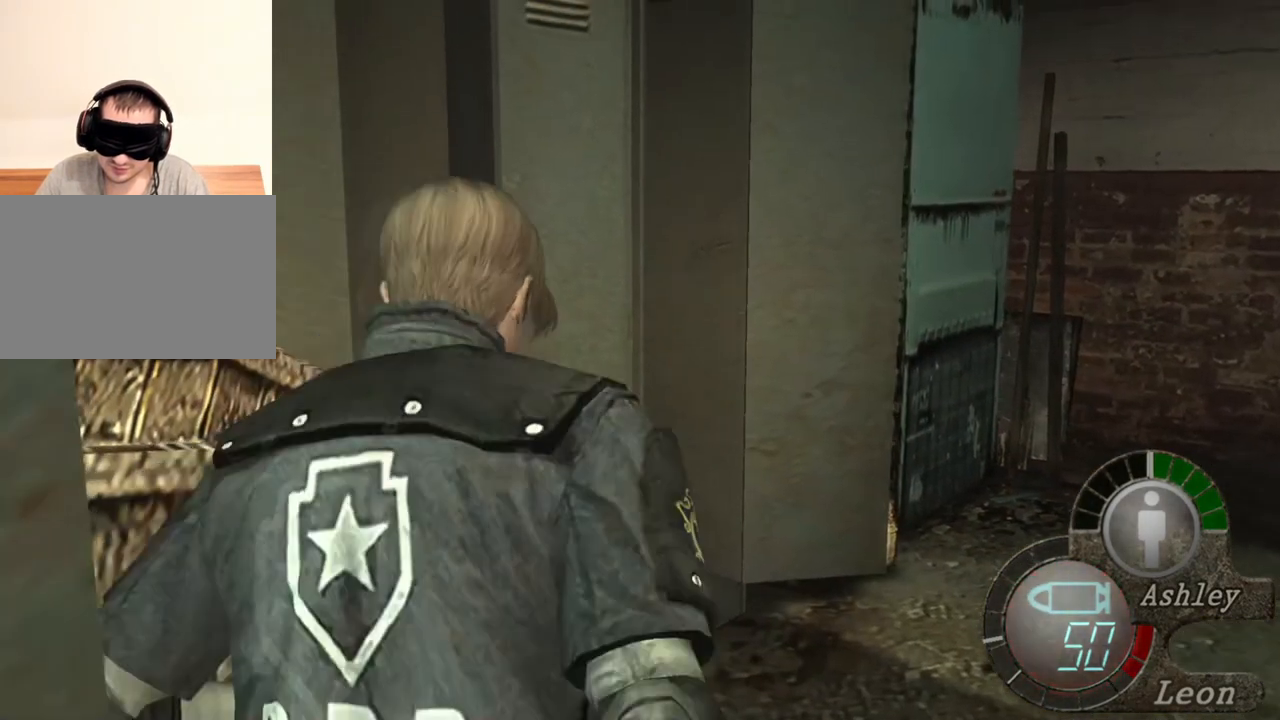
{"keys": ["e", "shift", "w"], "mouse": [], "events": [[100, "e", "up"], [200, "e", "down"], [267, "e", "up"], [334, "e", "down"], [367, "e", "up"], [400, "e", "down"]]}
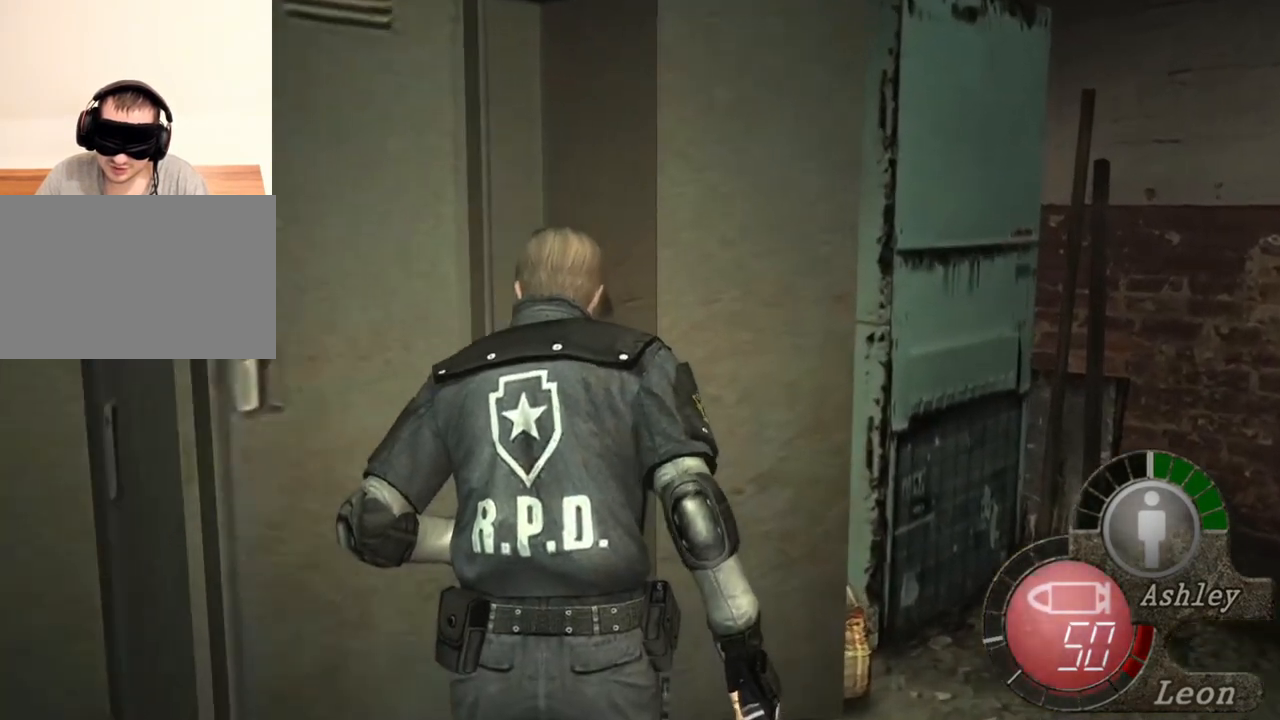
{"keys": ["e", "shift", "w"], "mouse": [], "events": [[167, "e", "up"], [200, "e", "down"], [267, "e", "up"], [367, "e", "down"], [434, "e", "up"], [500, "e", "down"]]}
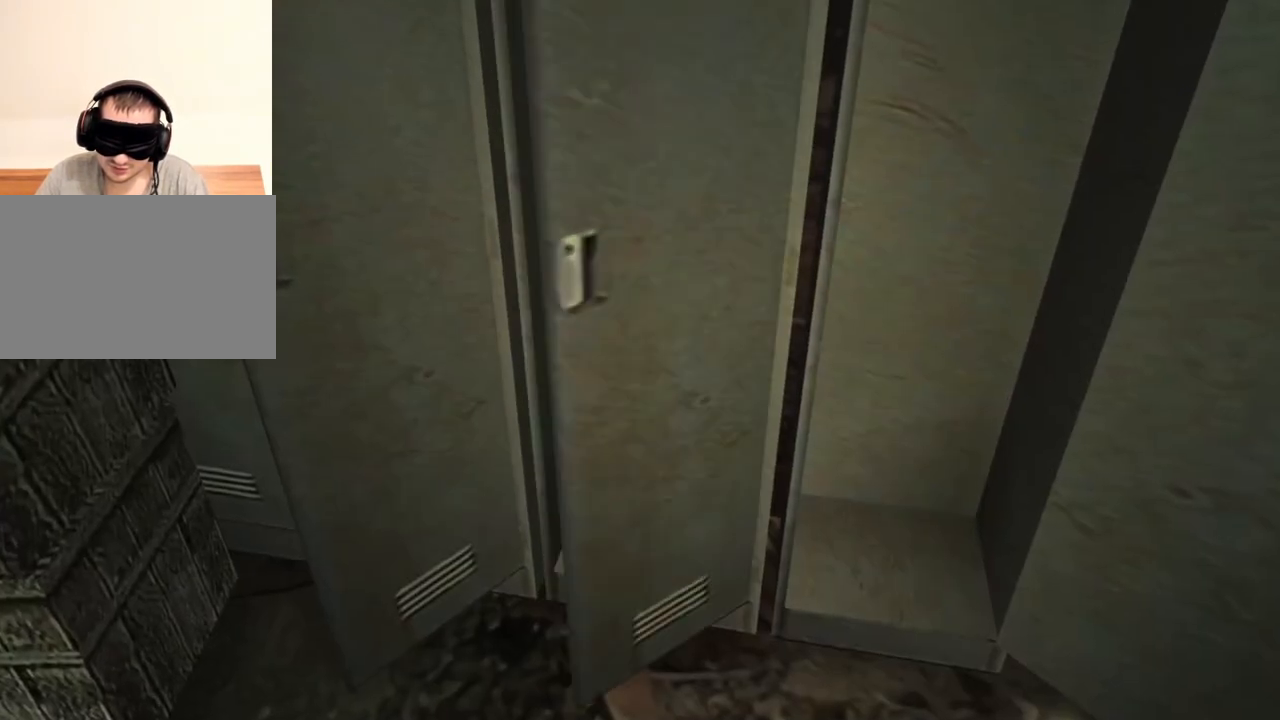
{"keys": ["e"], "mouse": [], "events": [[67, "e", "up"], [67, "shift", "up"], [67, "w", "up"], [334, "e", "down"], [400, "e", "up"], [434, "e", "down"]]}
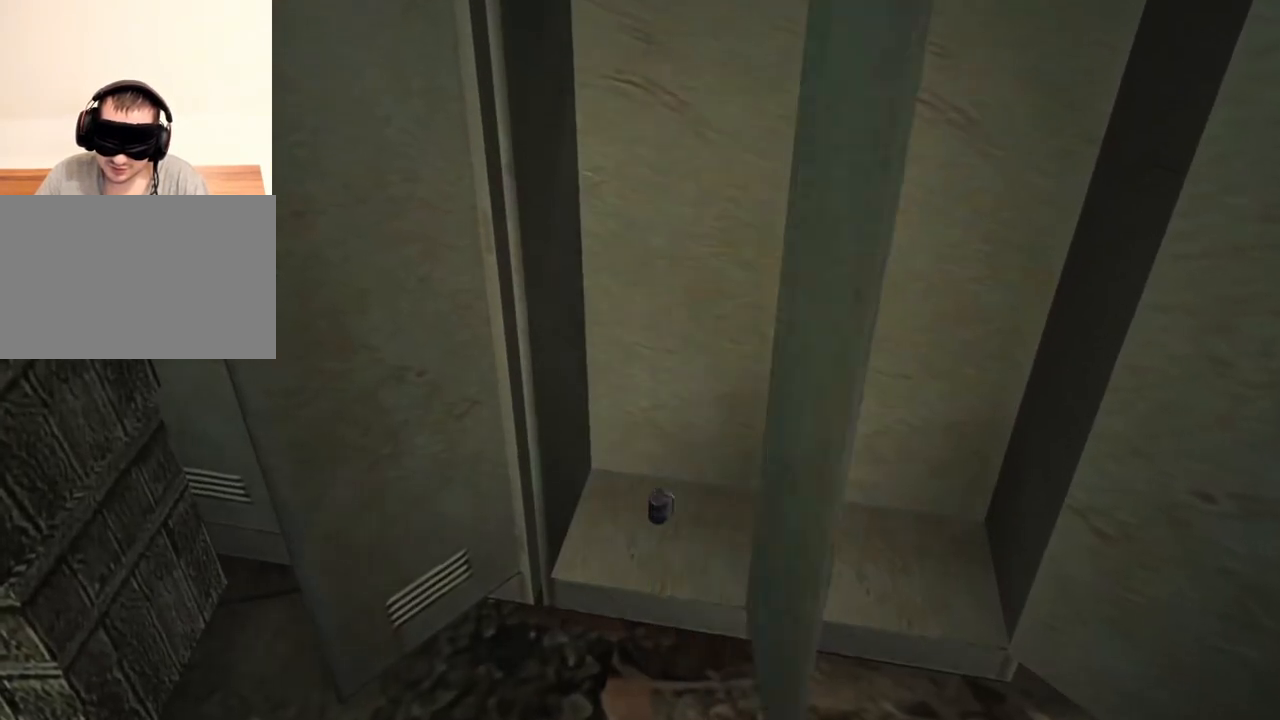
{"keys": [], "mouse": [], "events": [[34, "e", "up"], [100, "e", "down"], [200, "e", "up"], [267, "e", "down"], [334, "e", "up"], [400, "e", "down"], [467, "e", "up"]]}
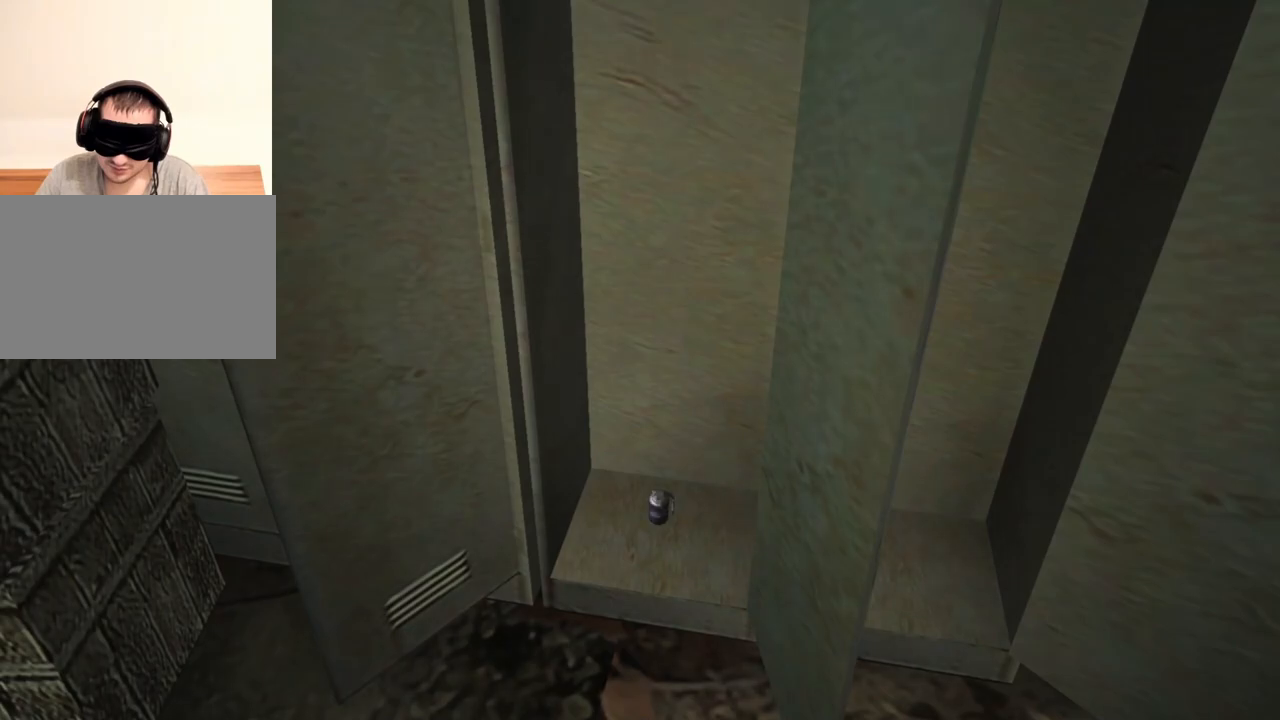
{"keys": ["e"], "mouse": [], "events": [[34, "e", "down"], [100, "e", "up"], [167, "e", "down"], [234, "e", "up"], [300, "e", "down"], [400, "e", "up"], [434, "e", "down"]]}